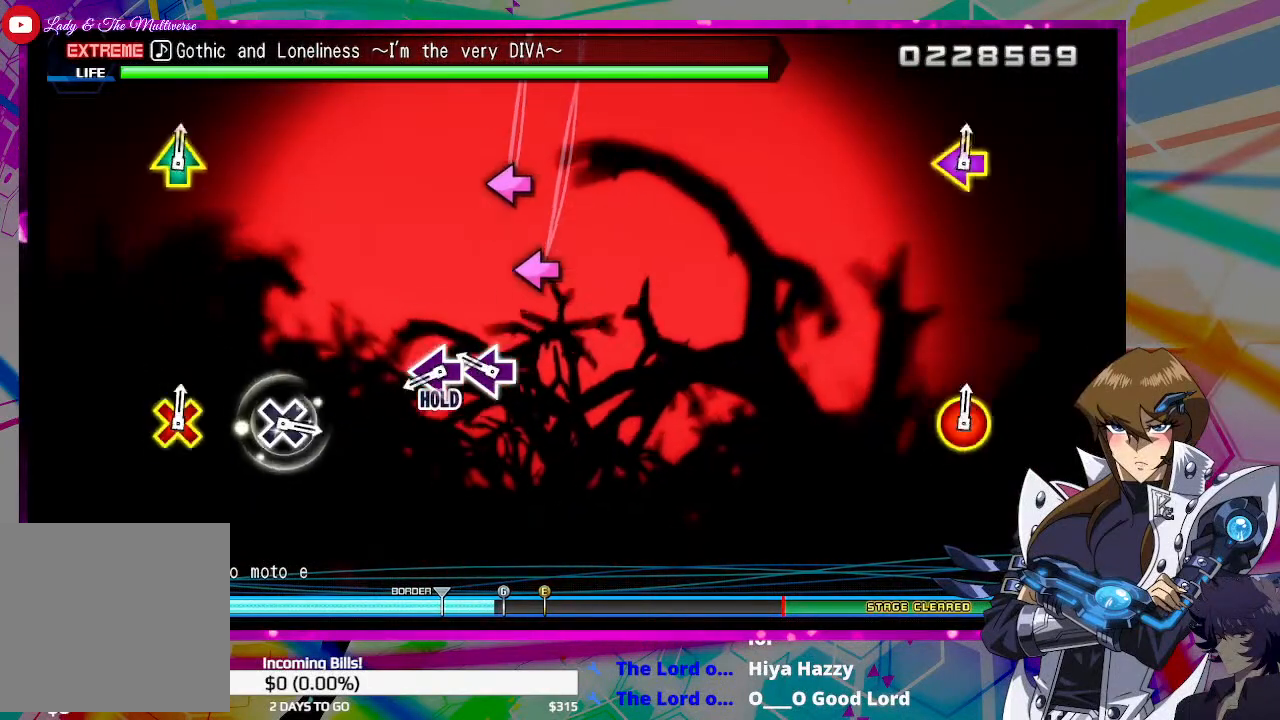
Gameplay with a controller (PlayStation layout); each line is a JSON object with the inputs held at the frame after it. "events" lists button and stick changes between this image and that frame as [ms after this image, input, new state], when the widget could be followed in between.
{"buttons": ["DPAD_LEFT"], "left_stick": "center", "right_stick": "center", "events": [[167, "SQUARE", "down"], [300, "SQUARE", "up"], [367, "DPAD_LEFT", "down"]]}
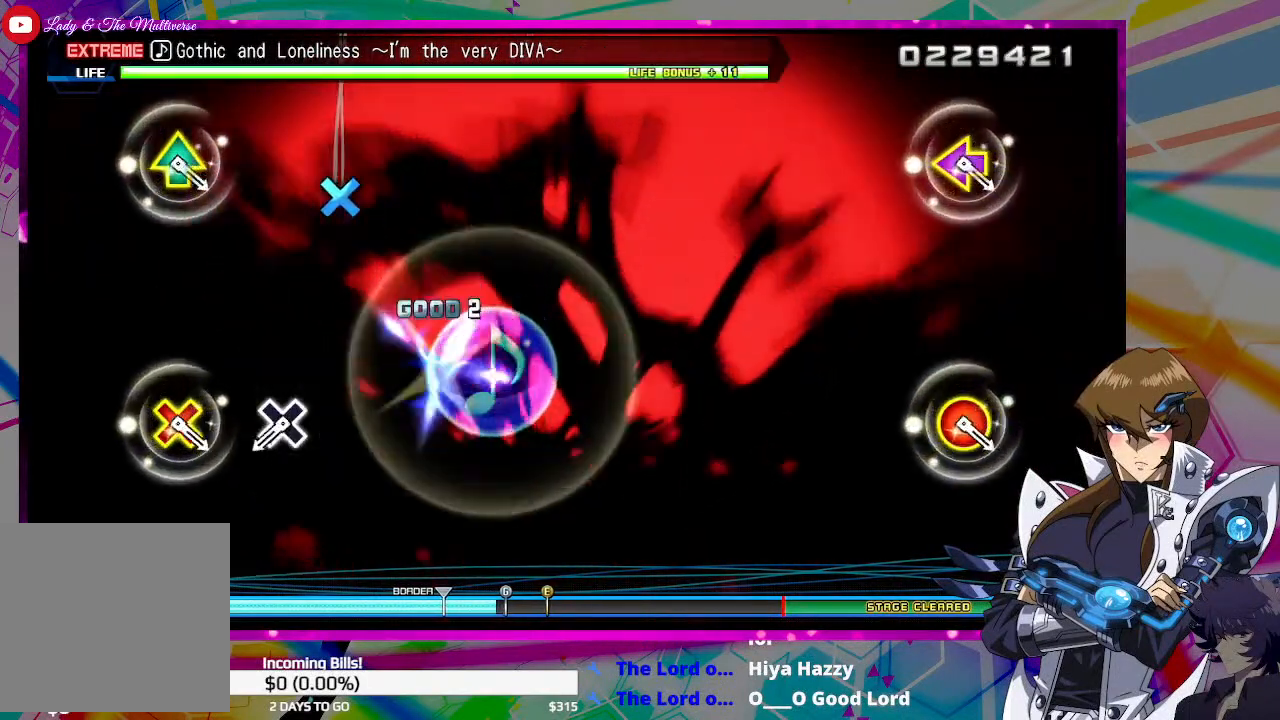
{"buttons": ["CROSS"], "left_stick": "center", "right_stick": "center", "events": [[200, "DPAD_LEFT", "up"], [467, "CROSS", "down"]]}
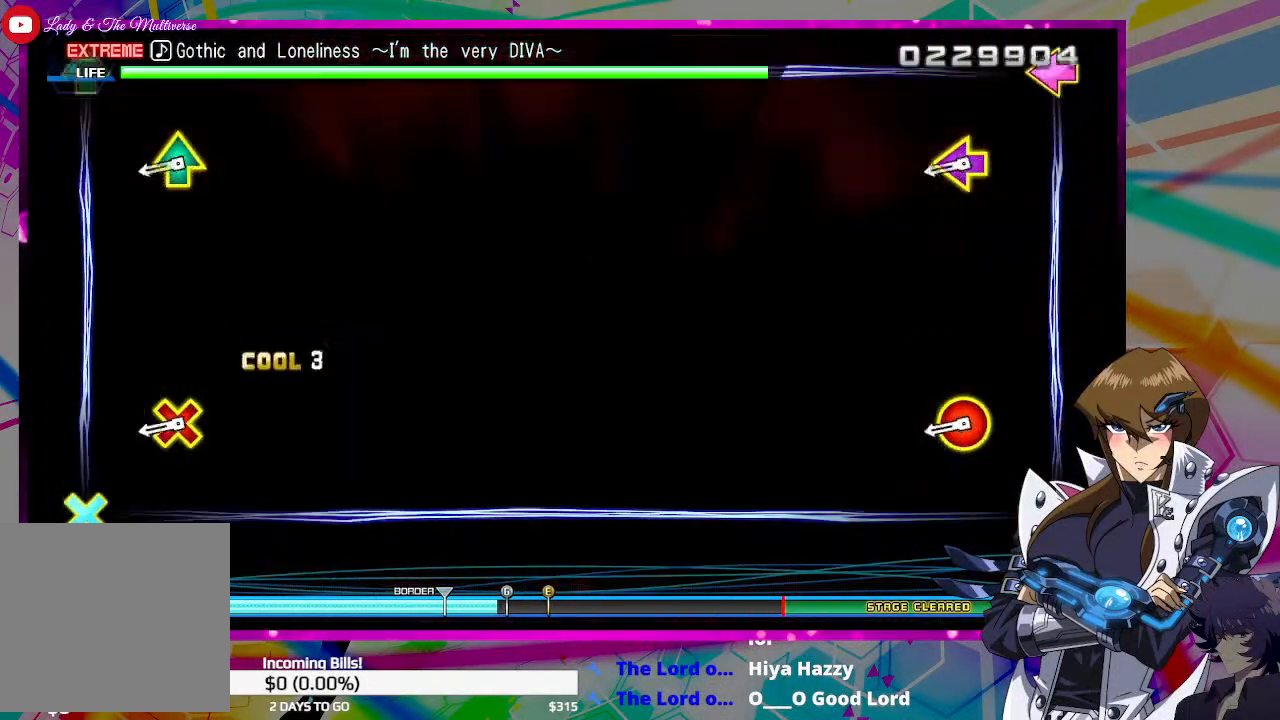
{"buttons": [], "left_stick": "center", "right_stick": "center", "events": [[33, "CROSS", "up"], [300, "CIRCLE", "down"], [300, "DPAD_DOWN", "down"], [300, "DPAD_LEFT", "down"], [300, "TRIANGLE", "down"], [467, "DPAD_DOWN", "up"], [467, "DPAD_LEFT", "up"], [500, "CIRCLE", "up"], [500, "TRIANGLE", "up"]]}
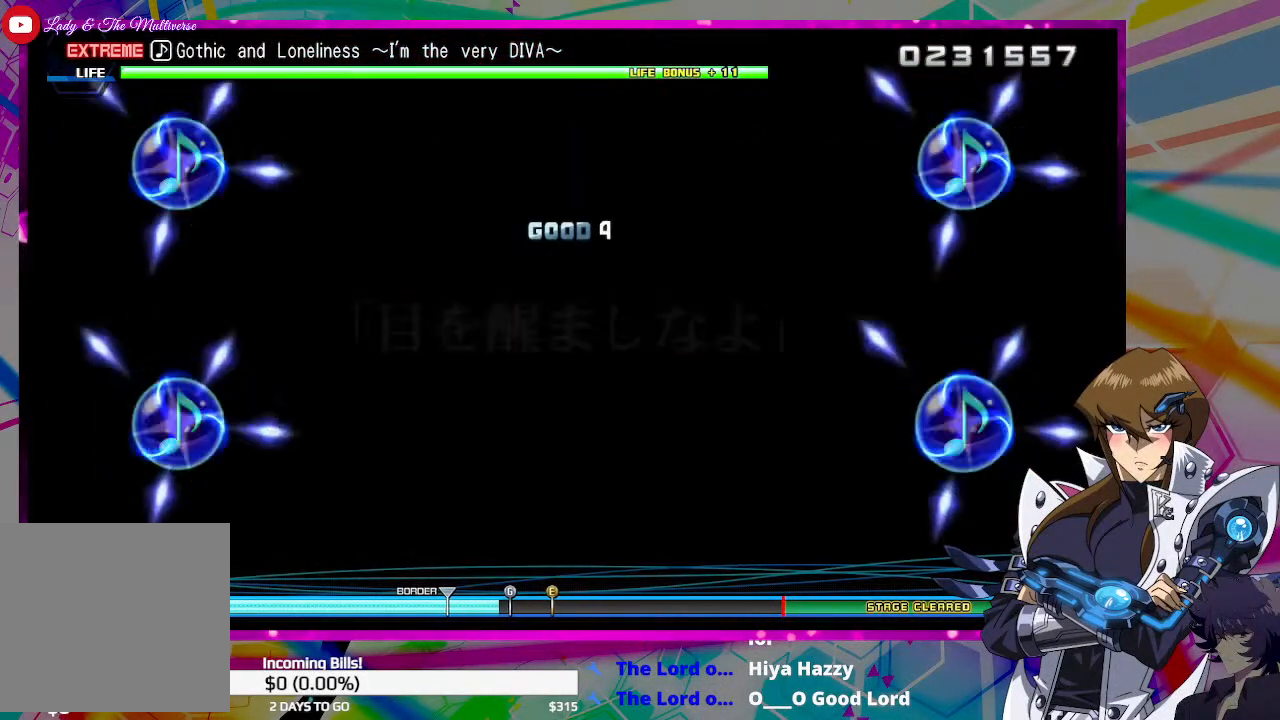
{"buttons": [], "left_stick": "center", "right_stick": "center", "events": []}
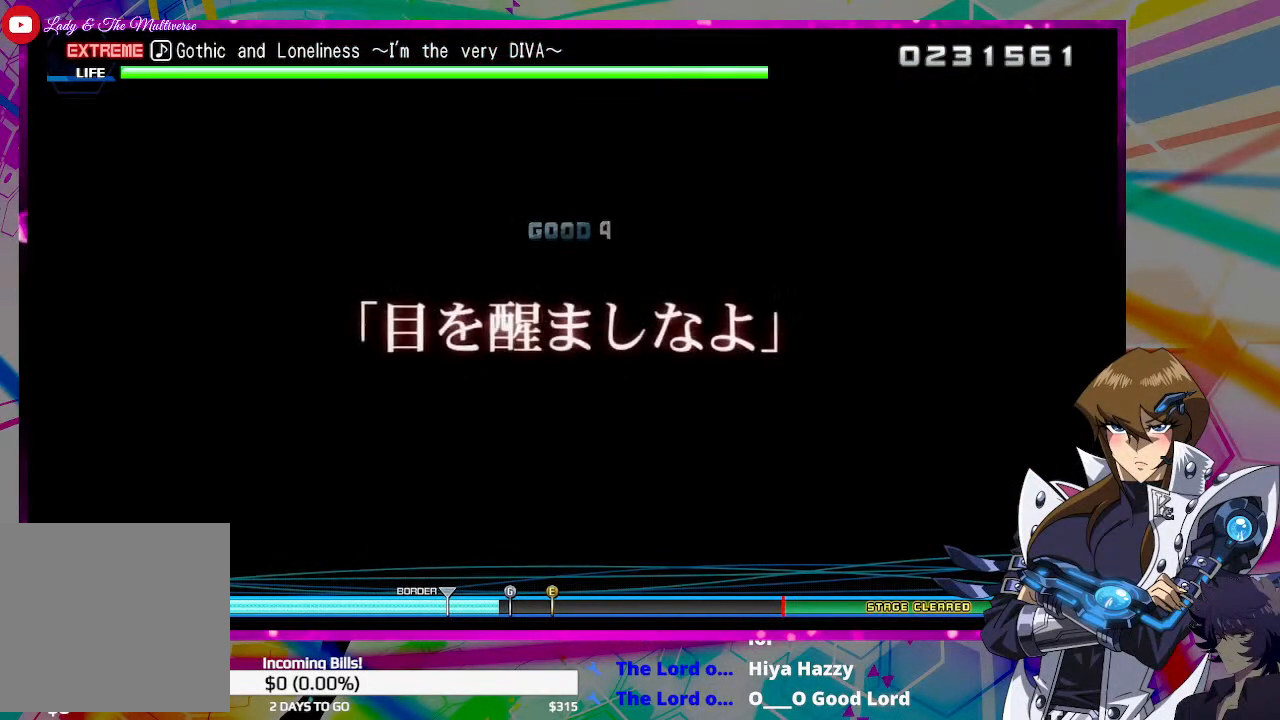
{"buttons": ["DPAD_RIGHT"], "left_stick": "center", "right_stick": "center", "events": [[233, "CIRCLE", "down"], [267, "DPAD_RIGHT", "down"], [333, "CIRCLE", "up"], [333, "DPAD_RIGHT", "up"], [433, "CIRCLE", "down"], [433, "DPAD_RIGHT", "down"], [500, "CIRCLE", "up"]]}
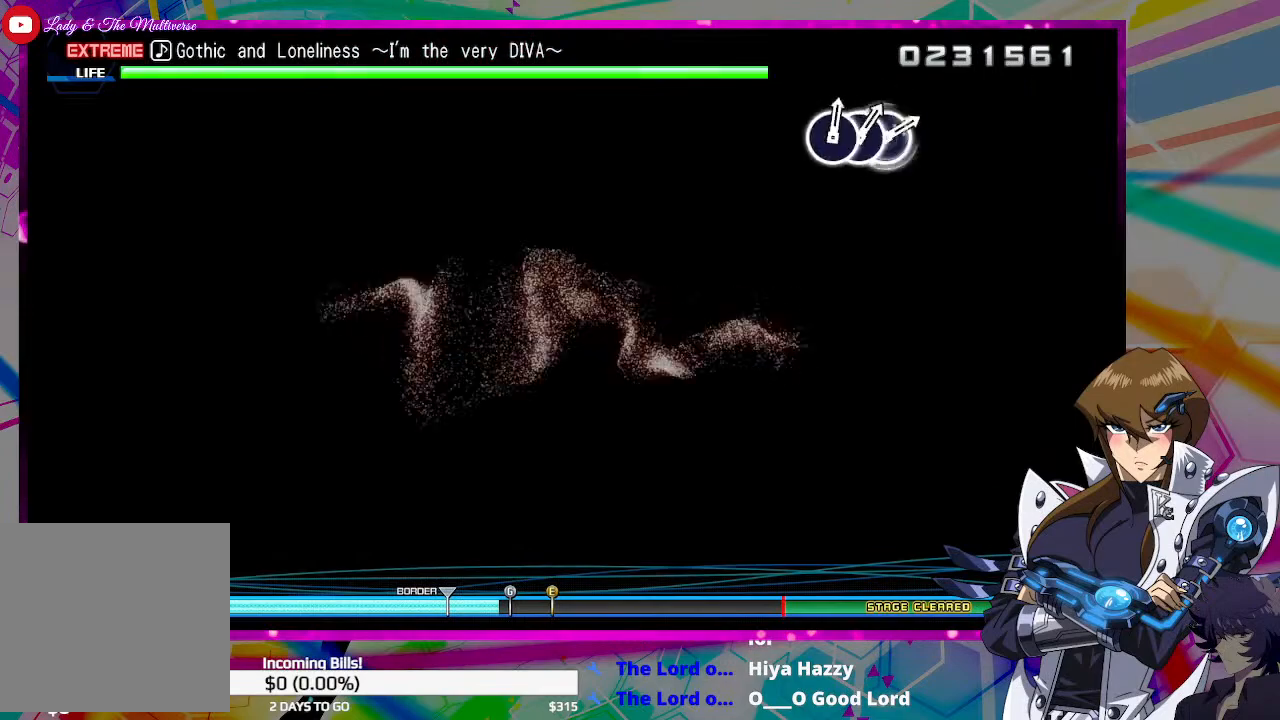
{"buttons": [], "left_stick": "center", "right_stick": "center", "events": [[33, "DPAD_RIGHT", "up"], [100, "CIRCLE", "down"], [133, "DPAD_RIGHT", "down"], [167, "CIRCLE", "up"], [267, "DPAD_RIGHT", "up"]]}
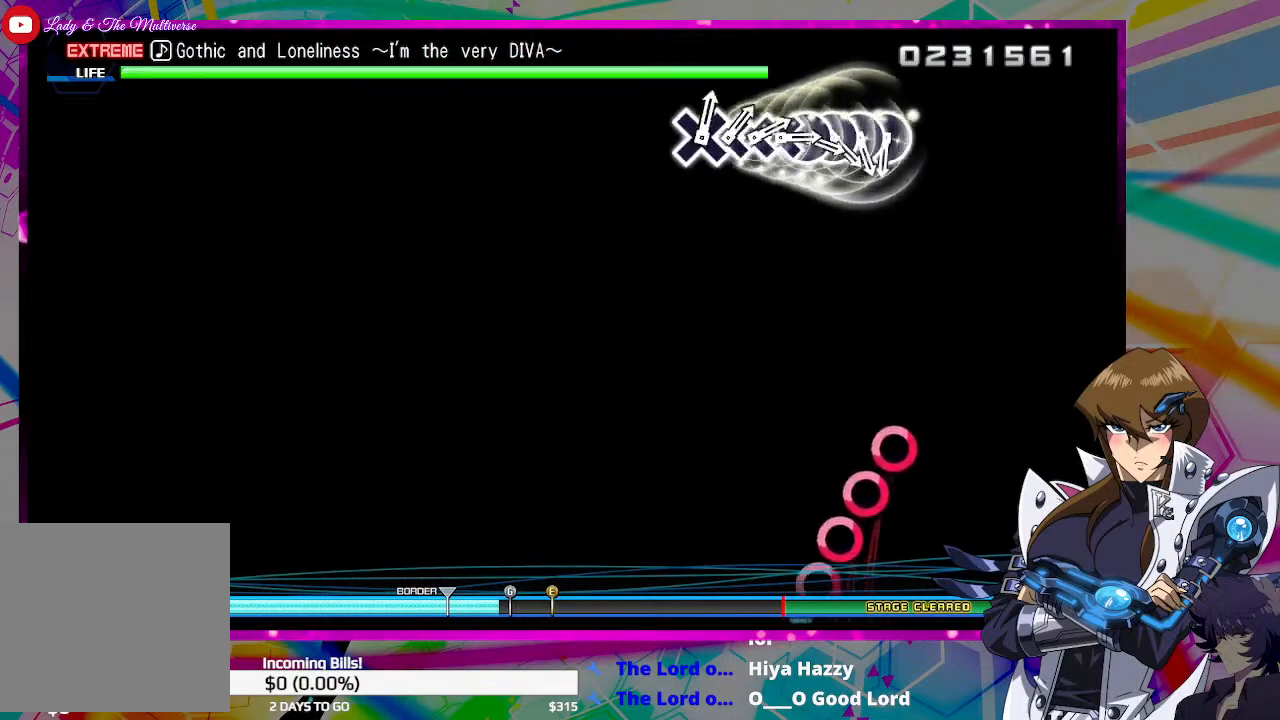
{"buttons": [], "left_stick": "center", "right_stick": "center", "events": []}
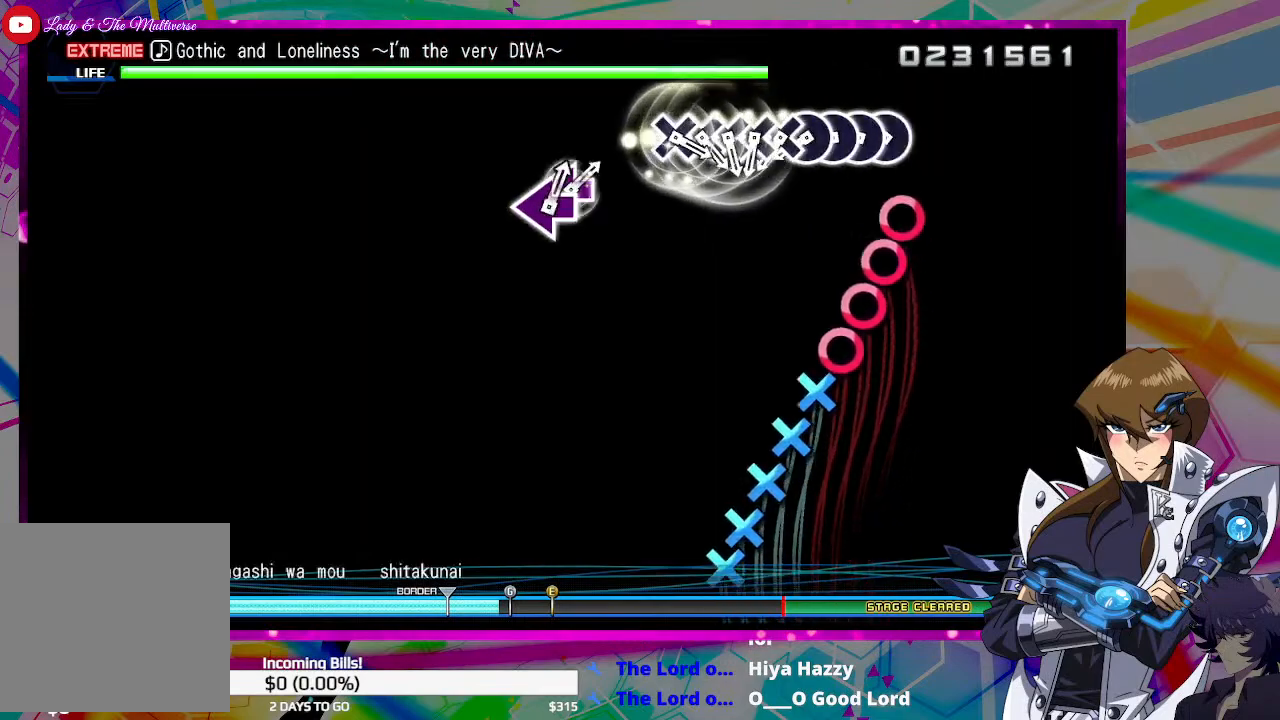
{"buttons": ["CROSS"], "left_stick": "center", "right_stick": "center", "events": [[67, "CIRCLE", "down"], [167, "CIRCLE", "up"], [200, "DPAD_RIGHT", "down"], [267, "CIRCLE", "down"], [267, "DPAD_RIGHT", "up"], [367, "CIRCLE", "up"], [367, "DPAD_RIGHT", "down"], [467, "DPAD_RIGHT", "up"], [500, "CROSS", "down"]]}
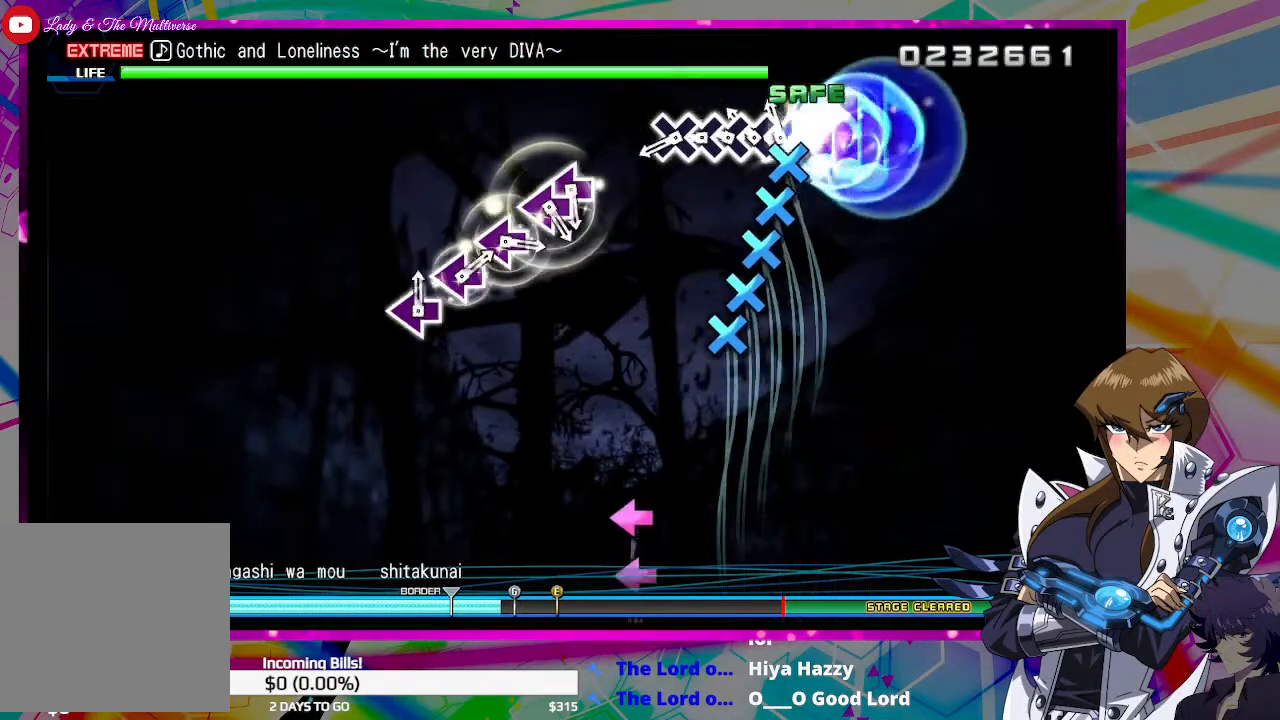
{"buttons": [], "left_stick": "center", "right_stick": "center", "events": [[67, "CROSS", "up"], [100, "DPAD_DOWN", "down"], [100, "DPAD_RIGHT", "down"], [133, "DPAD_RIGHT", "up"], [200, "CROSS", "down"], [200, "DPAD_DOWN", "up"], [267, "CROSS", "up"], [267, "DPAD_DOWN", "down"], [367, "CROSS", "down"], [400, "DPAD_DOWN", "up"], [467, "CROSS", "up"]]}
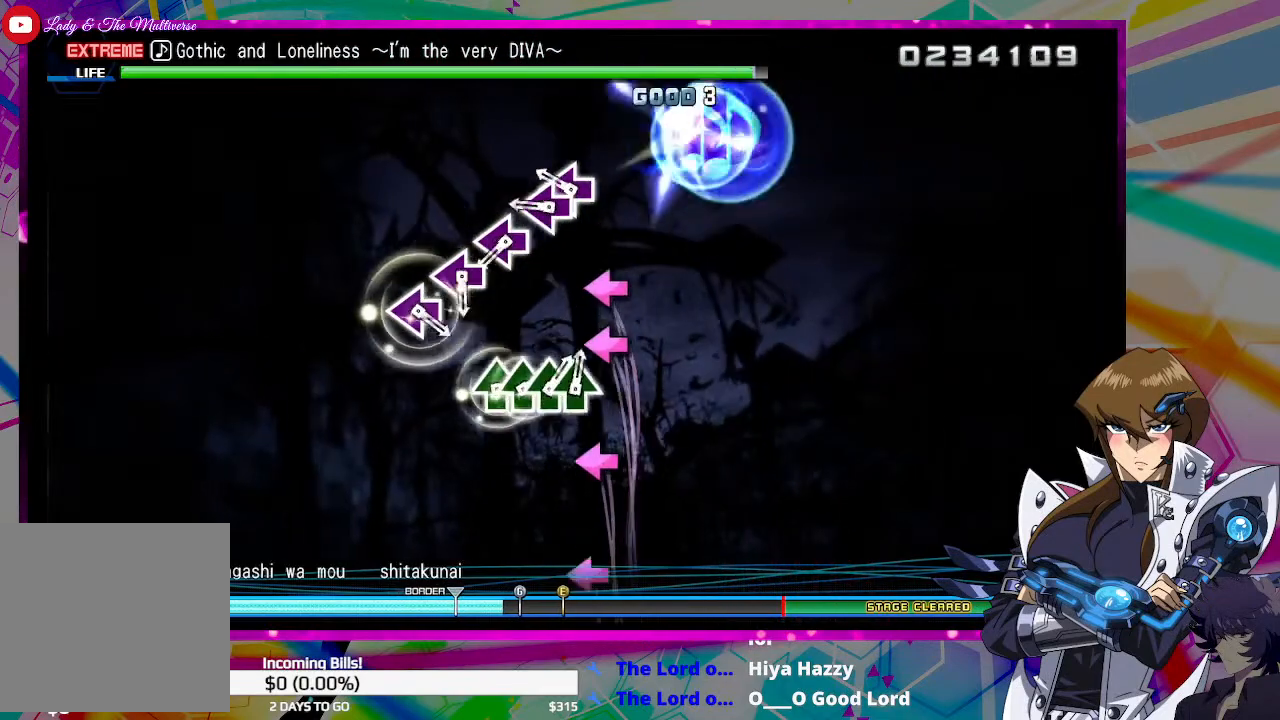
{"buttons": ["SQUARE"], "left_stick": "center", "right_stick": "center", "events": [[167, "DPAD_LEFT", "down"], [267, "DPAD_LEFT", "up"], [267, "SQUARE", "down"], [367, "SQUARE", "up"], [467, "SQUARE", "down"]]}
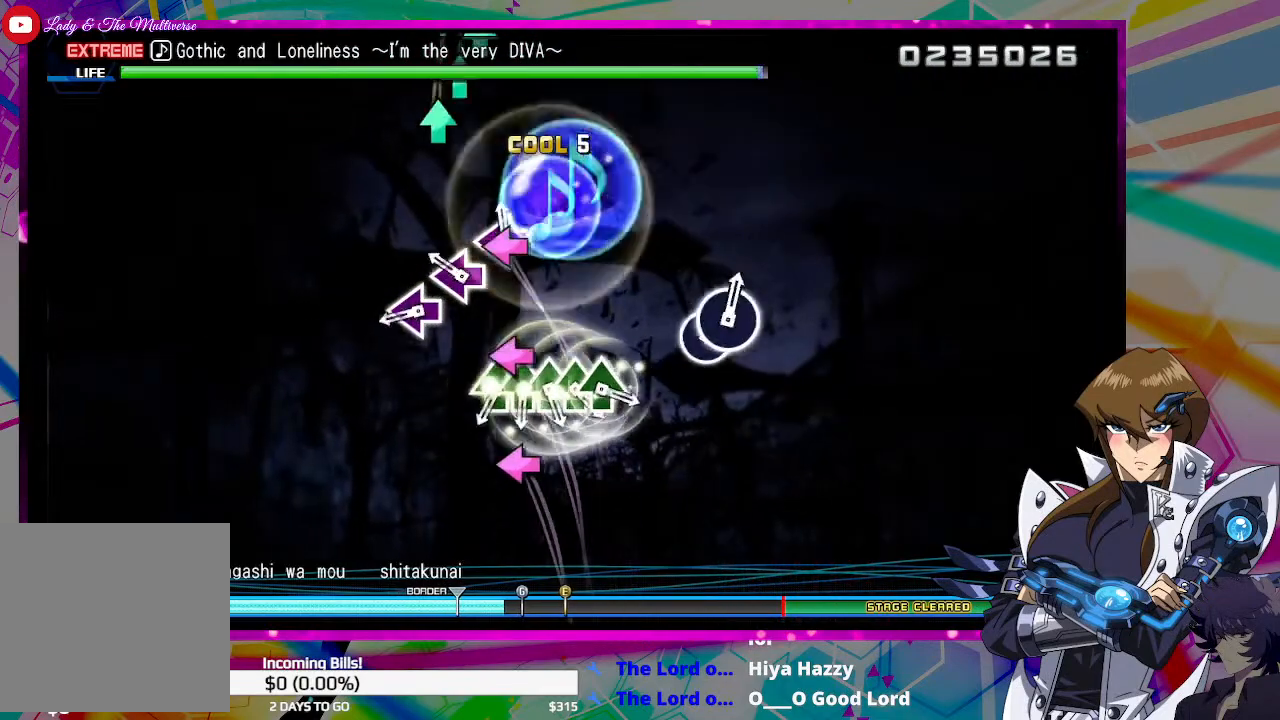
{"buttons": [], "left_stick": "center", "right_stick": "center", "events": [[67, "SQUARE", "up"], [167, "SQUARE", "down"], [267, "SQUARE", "up"], [367, "SQUARE", "down"], [400, "SQUARE", "up"]]}
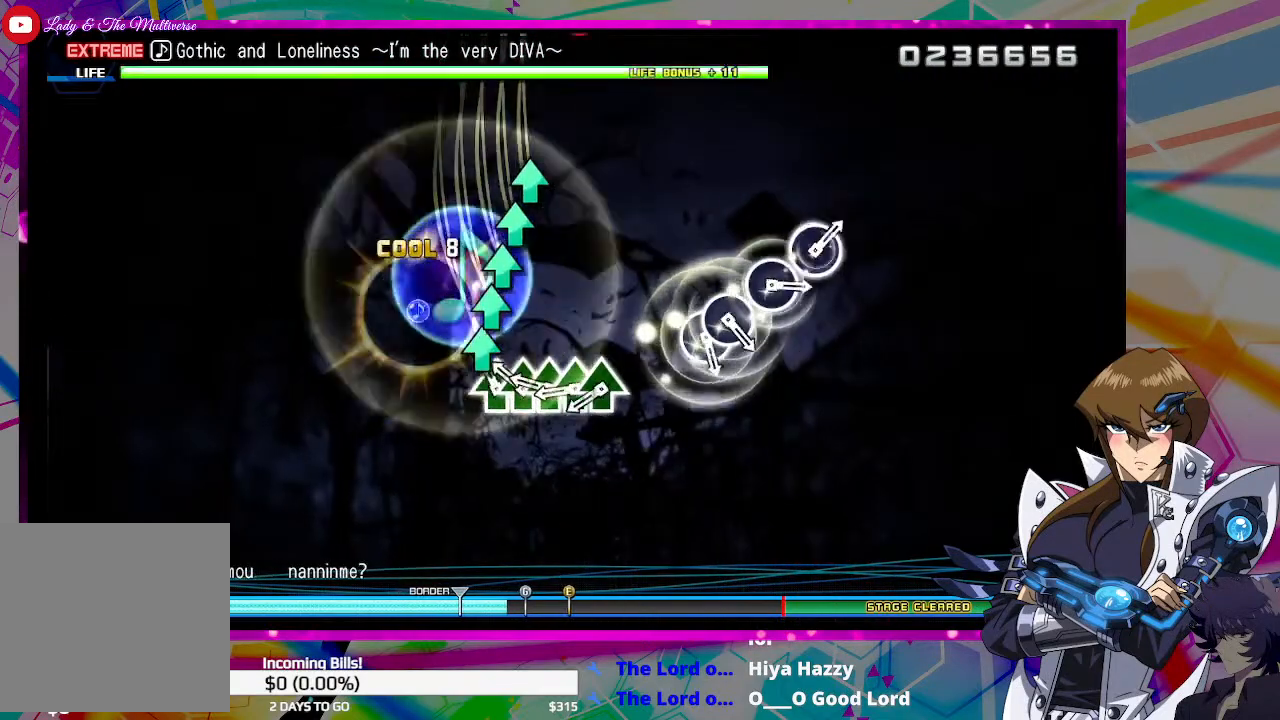
{"buttons": [], "left_stick": "center", "right_stick": "center", "events": [[33, "TRIANGLE", "down"], [133, "DPAD_UP", "down"], [133, "TRIANGLE", "up"], [233, "DPAD_UP", "up"], [233, "TRIANGLE", "down"], [300, "TRIANGLE", "up"], [333, "DPAD_UP", "down"], [400, "TRIANGLE", "down"], [467, "DPAD_UP", "up"], [500, "TRIANGLE", "up"]]}
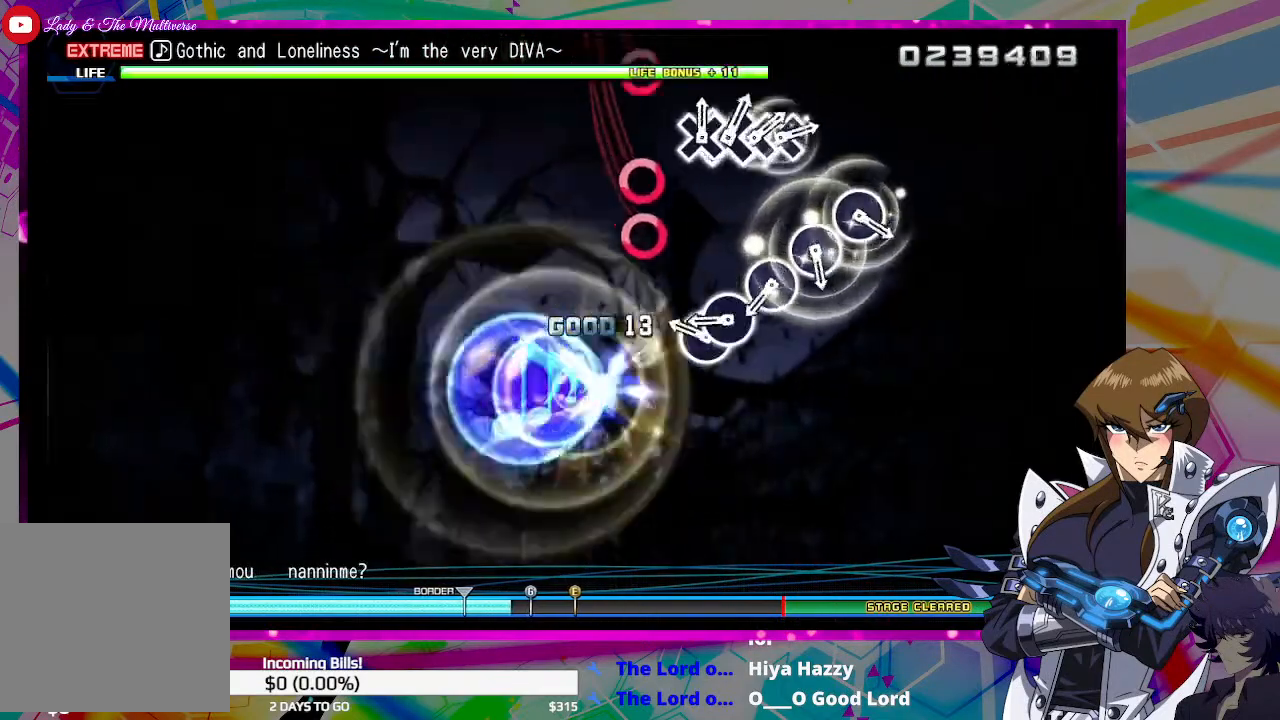
{"buttons": ["CIRCLE"], "left_stick": "center", "right_stick": "center", "events": [[200, "DPAD_RIGHT", "down"], [300, "CIRCLE", "down"], [300, "DPAD_RIGHT", "up"], [400, "CIRCLE", "up"], [500, "CIRCLE", "down"]]}
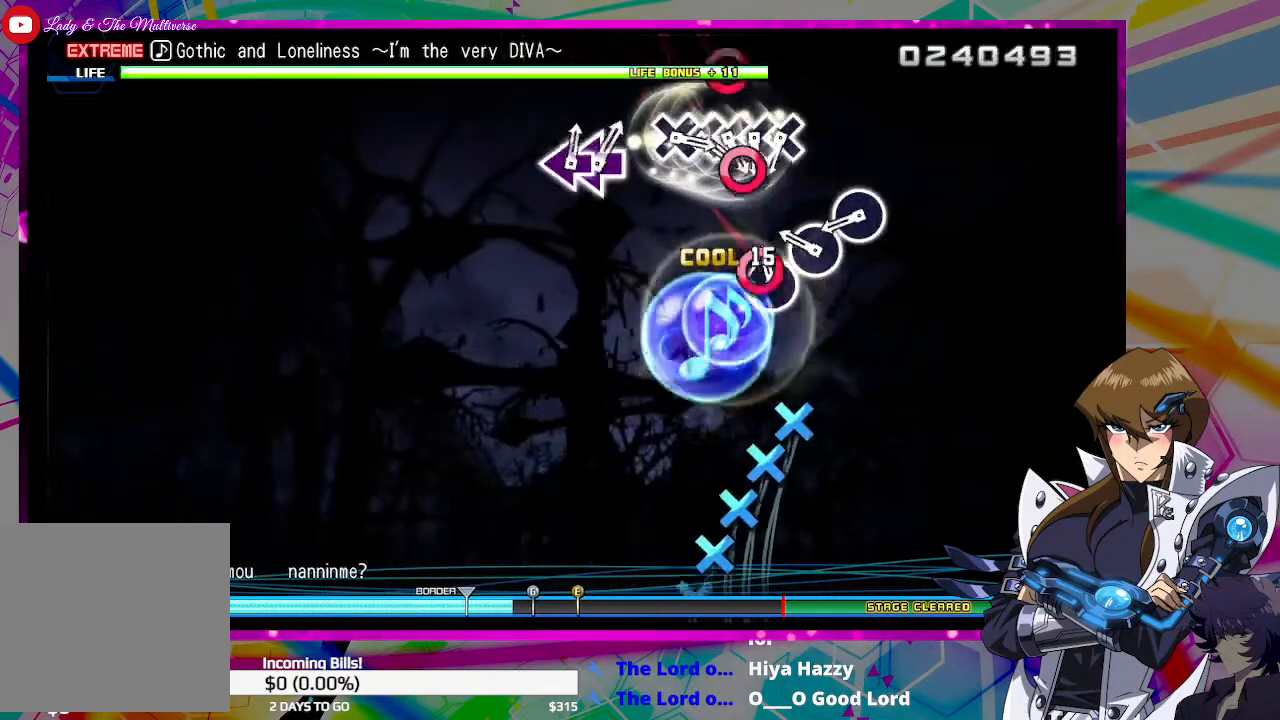
{"buttons": ["CROSS"], "left_stick": "center", "right_stick": "center", "events": [[67, "CIRCLE", "up"], [200, "CIRCLE", "down"], [267, "CIRCLE", "up"], [467, "CROSS", "down"]]}
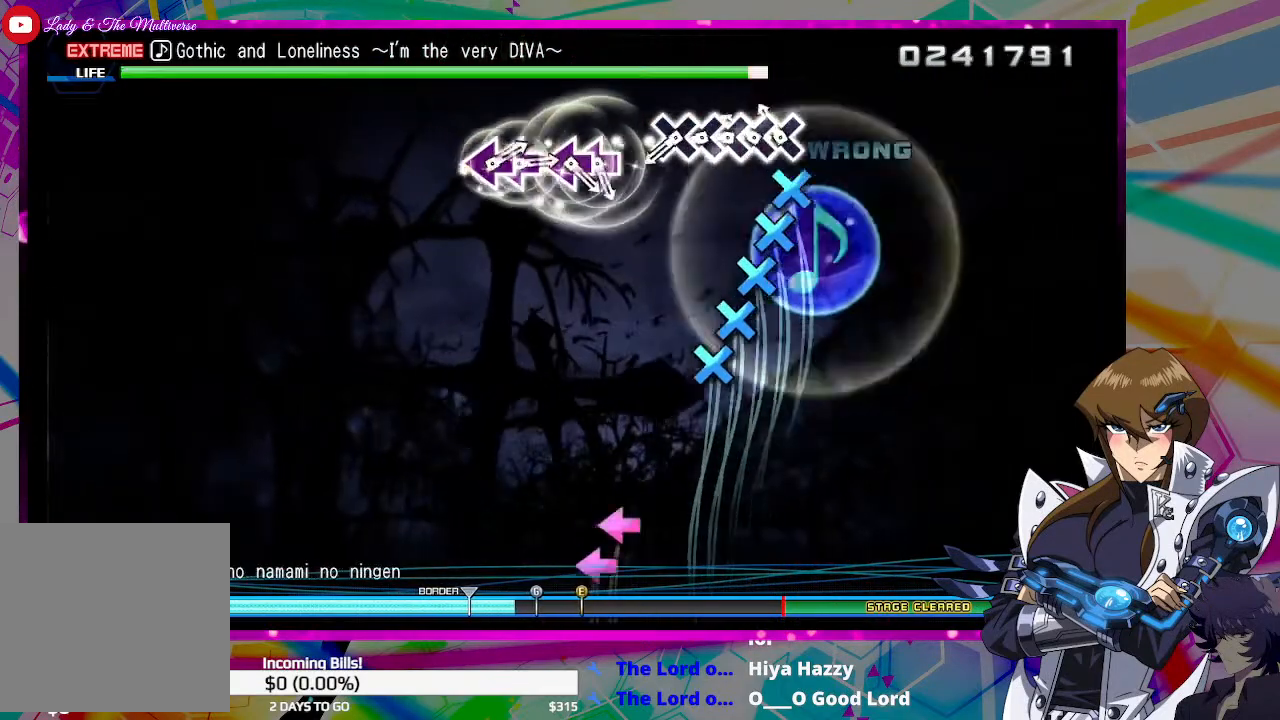
{"buttons": ["DPAD_DOWN"], "left_stick": "center", "right_stick": "center", "events": [[67, "CROSS", "up"], [167, "CROSS", "down"], [233, "CROSS", "up"], [233, "DPAD_DOWN", "down"], [233, "DPAD_RIGHT", "down"], [267, "DPAD_RIGHT", "up"], [333, "CROSS", "down"], [367, "DPAD_DOWN", "up"], [433, "CROSS", "up"], [433, "DPAD_DOWN", "down"]]}
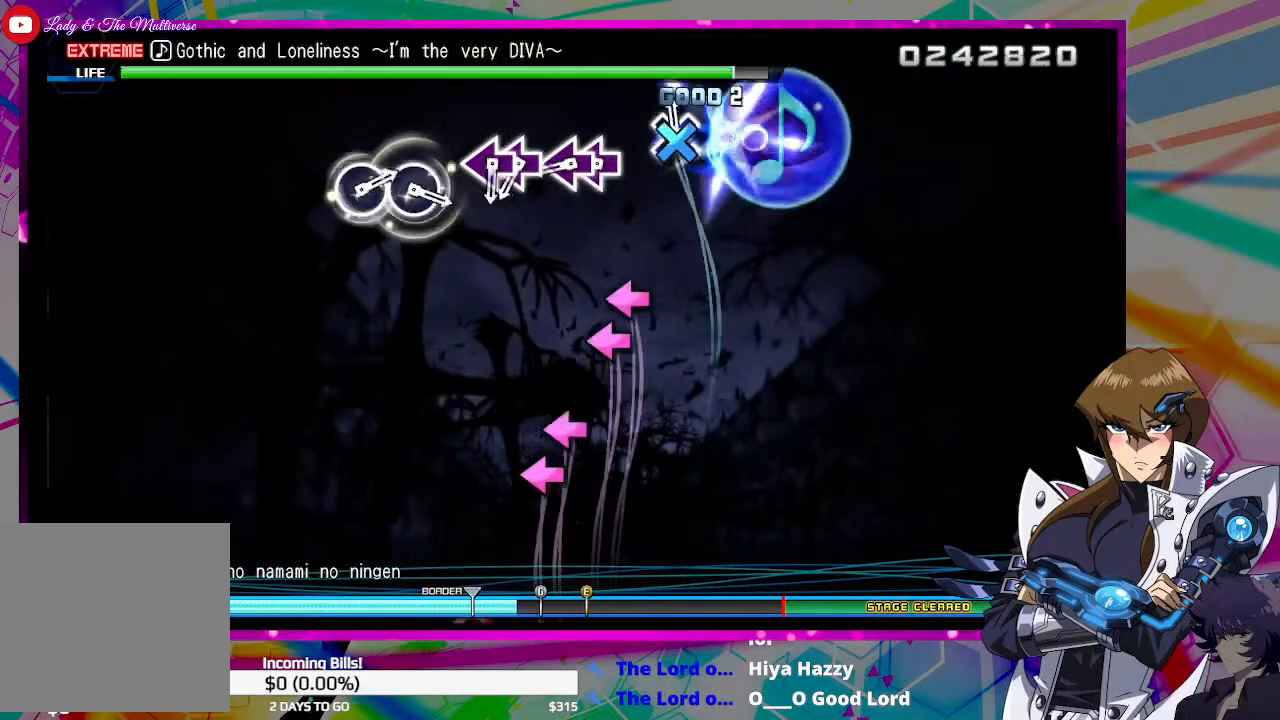
{"buttons": [], "left_stick": "center", "right_stick": "center", "events": [[100, "DPAD_DOWN", "up"], [267, "SQUARE", "down"], [367, "DPAD_LEFT", "down"], [367, "SQUARE", "up"], [500, "DPAD_LEFT", "up"]]}
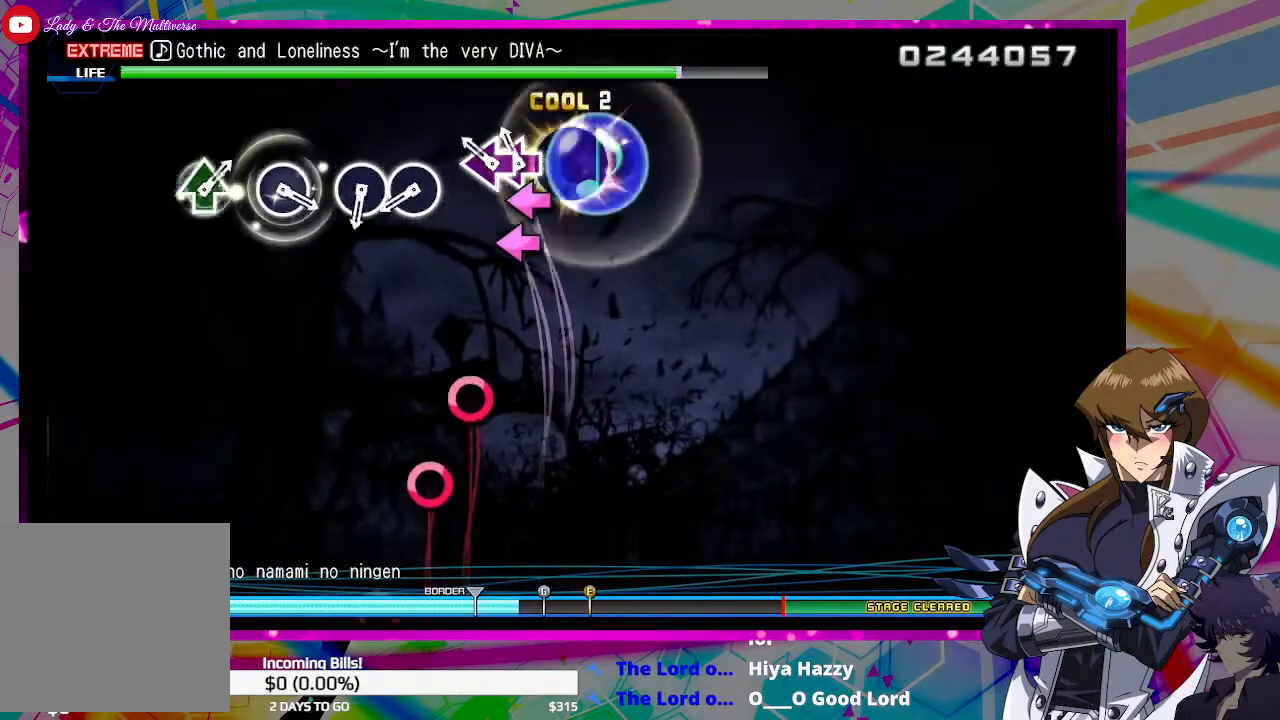
{"buttons": [], "left_stick": "center", "right_stick": "center", "events": [[100, "SQUARE", "down"], [167, "DPAD_LEFT", "down"], [167, "SQUARE", "up"], [333, "DPAD_LEFT", "up"], [433, "CIRCLE", "down"], [500, "CIRCLE", "up"]]}
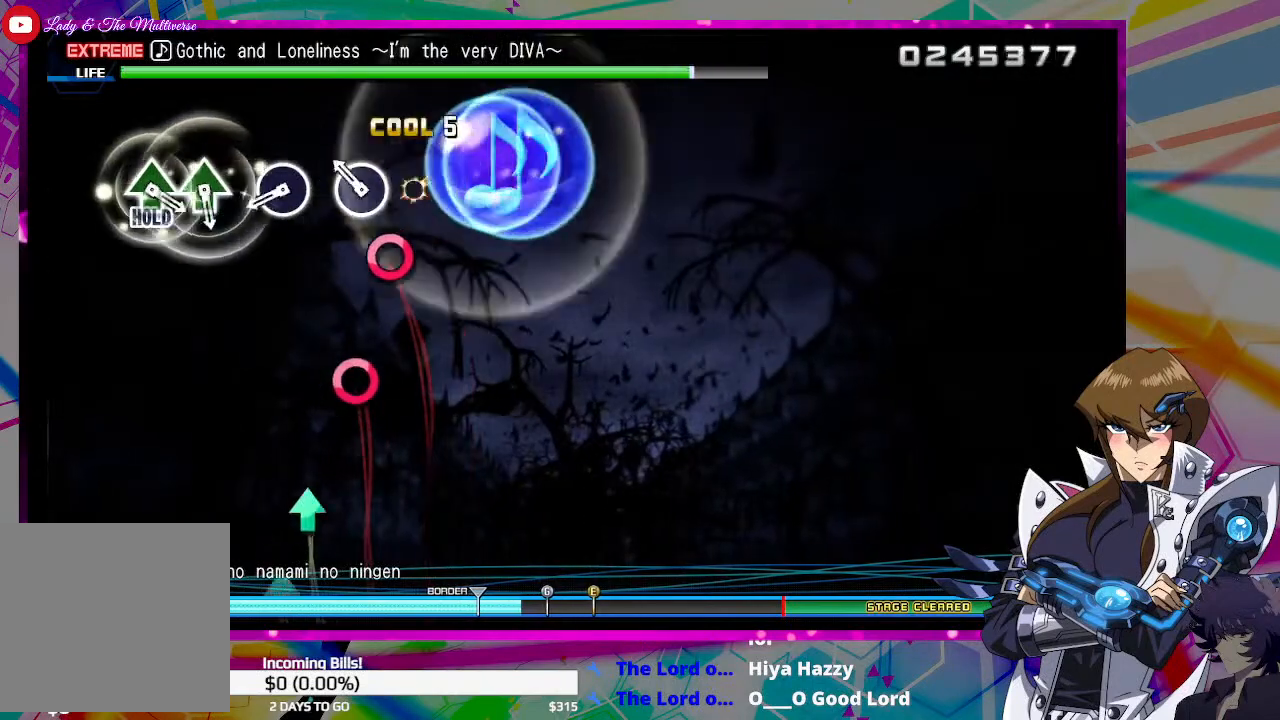
{"buttons": [], "left_stick": "center", "right_stick": "center", "events": [[67, "CIRCLE", "down"], [167, "CIRCLE", "up"], [400, "CIRCLE", "down"], [500, "CIRCLE", "up"]]}
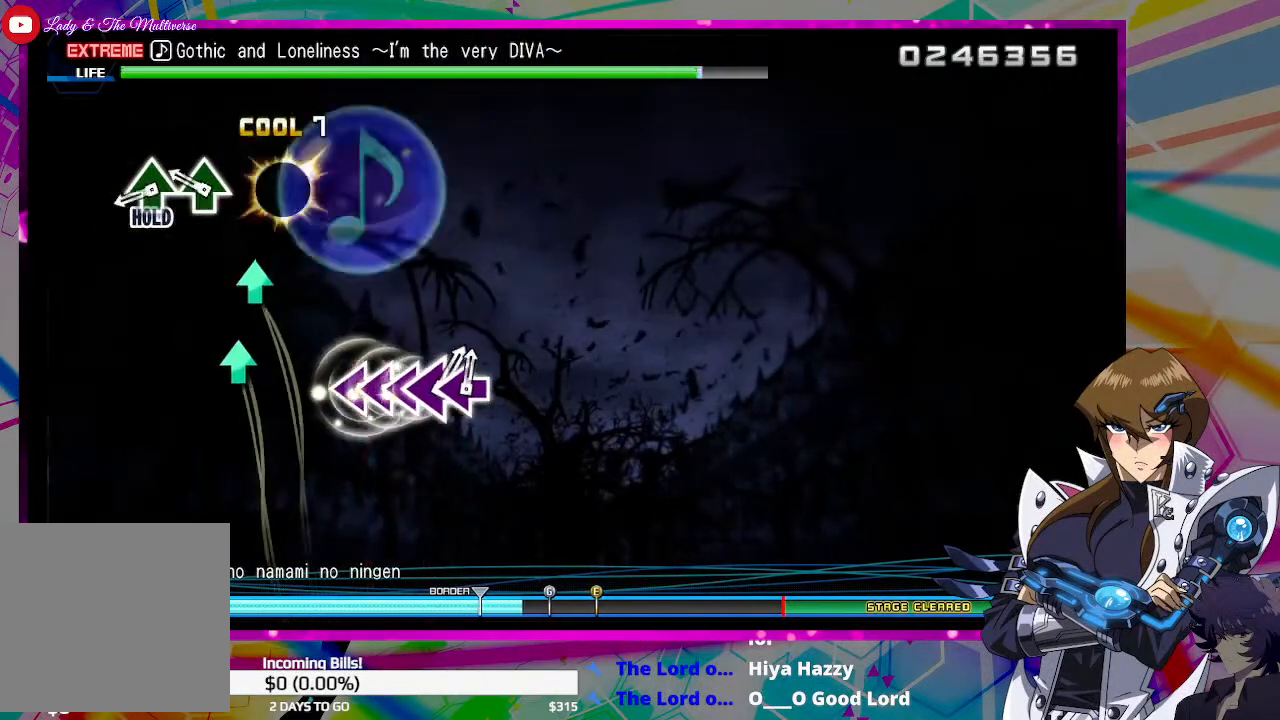
{"buttons": ["TRIANGLE"], "left_stick": "center", "right_stick": "center", "events": [[200, "TRIANGLE", "down"], [300, "TRIANGLE", "up"], [400, "TRIANGLE", "down"]]}
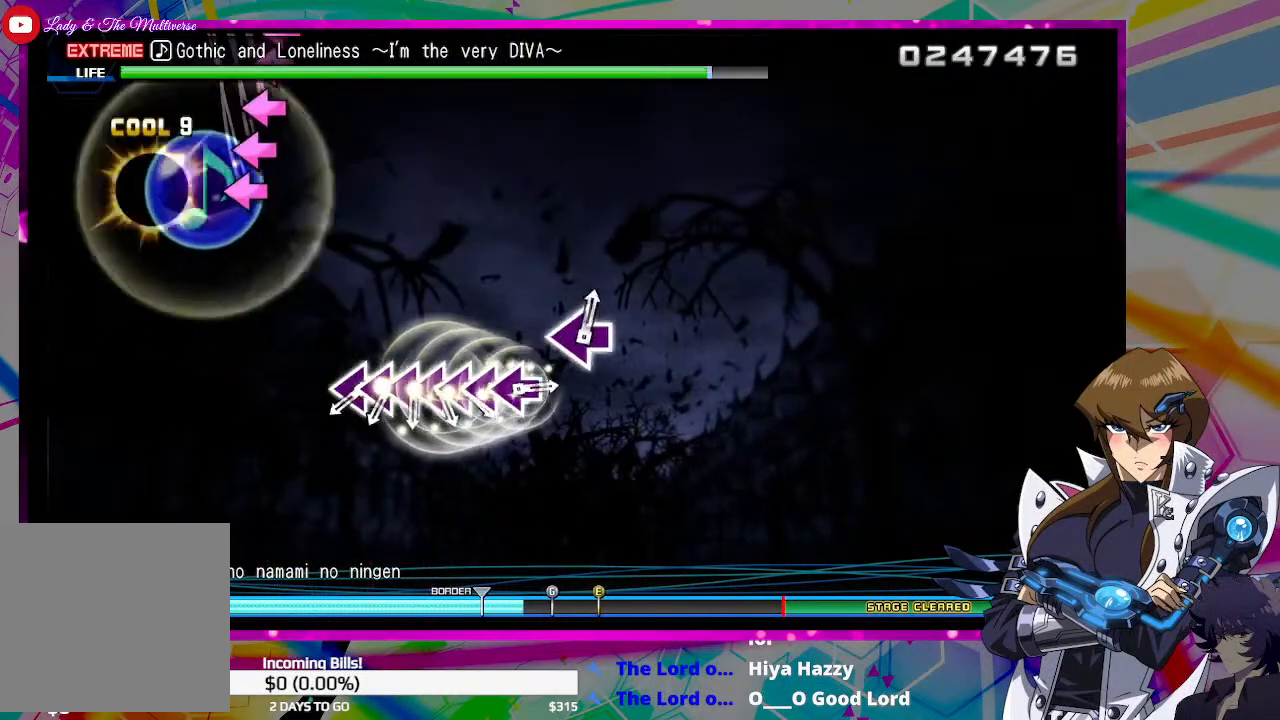
{"buttons": ["SQUARE"], "left_stick": "center", "right_stick": "center", "events": [[100, "TRIANGLE", "up"], [467, "SQUARE", "down"]]}
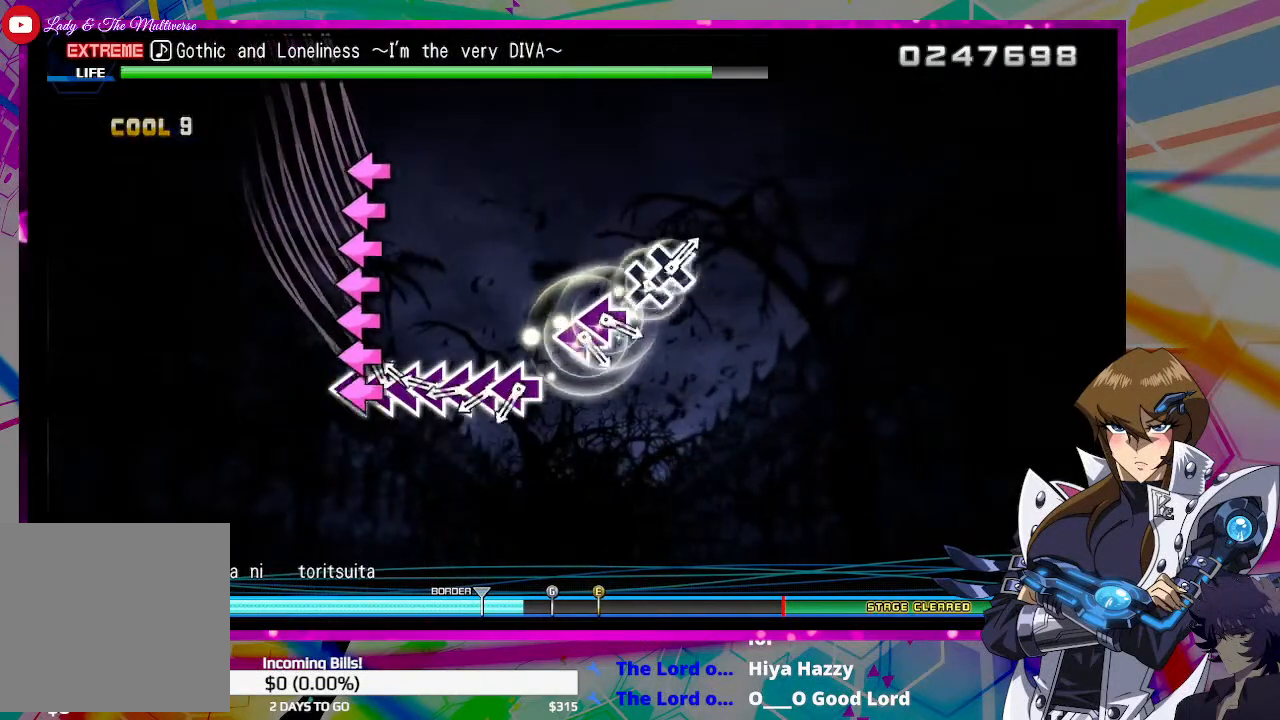
{"buttons": ["DPAD_LEFT"], "left_stick": "center", "right_stick": "center", "events": [[67, "DPAD_LEFT", "down"], [67, "SQUARE", "up"], [167, "DPAD_LEFT", "up"], [167, "SQUARE", "down"], [267, "SQUARE", "up"], [300, "DPAD_LEFT", "down"], [367, "SQUARE", "down"], [400, "DPAD_LEFT", "up"], [467, "SQUARE", "up"], [500, "DPAD_LEFT", "down"]]}
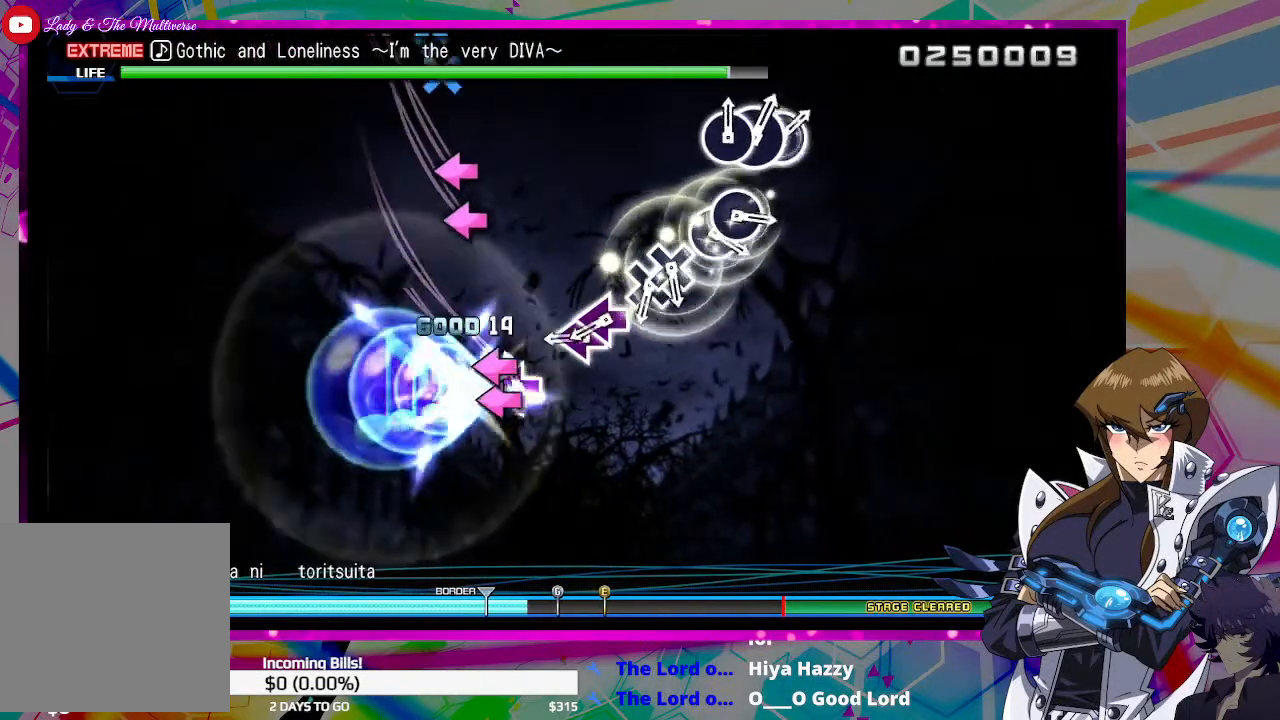
{"buttons": ["CROSS", "DPAD_LEFT"], "left_stick": "center", "right_stick": "center", "events": [[67, "SQUARE", "down"], [133, "DPAD_LEFT", "up"], [133, "SQUARE", "up"], [367, "DPAD_LEFT", "down"], [467, "CROSS", "down"]]}
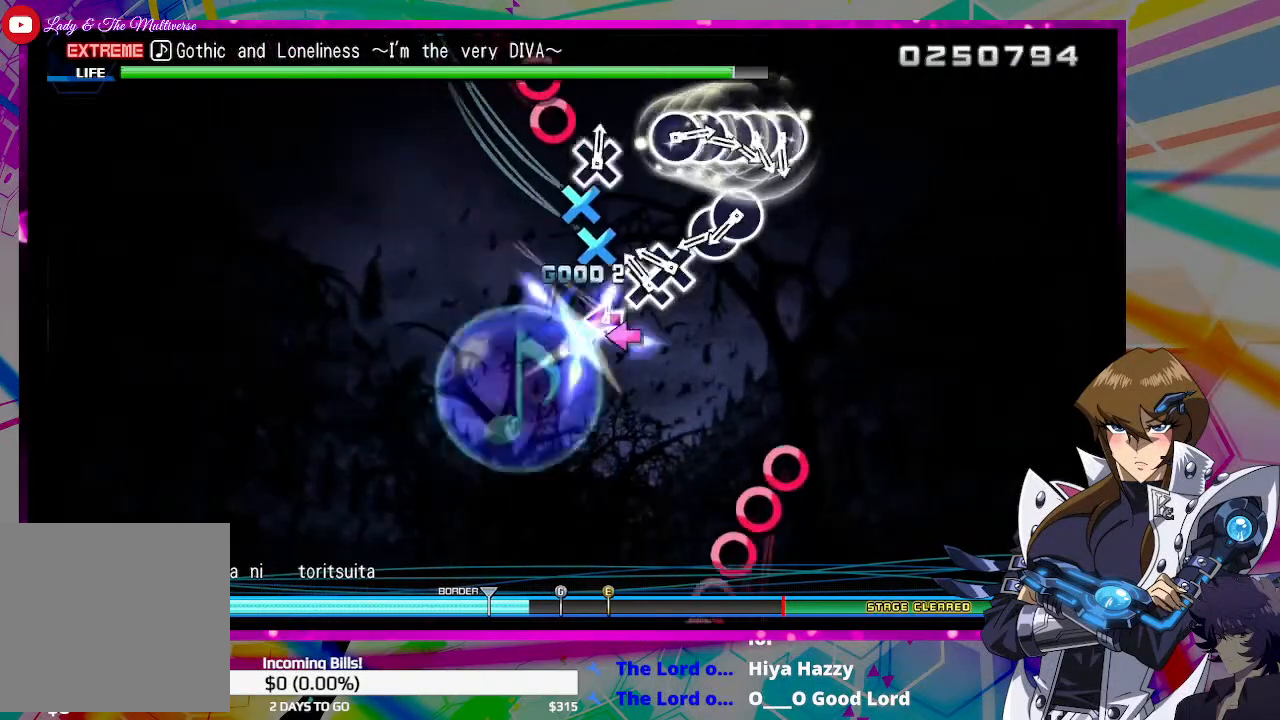
{"buttons": ["DPAD_RIGHT"], "left_stick": "center", "right_stick": "center", "events": [[33, "DPAD_LEFT", "up"], [100, "CROSS", "up"], [167, "DPAD_DOWN", "down"], [267, "CIRCLE", "down"], [267, "DPAD_DOWN", "up"], [367, "CIRCLE", "up"], [400, "DPAD_RIGHT", "down"]]}
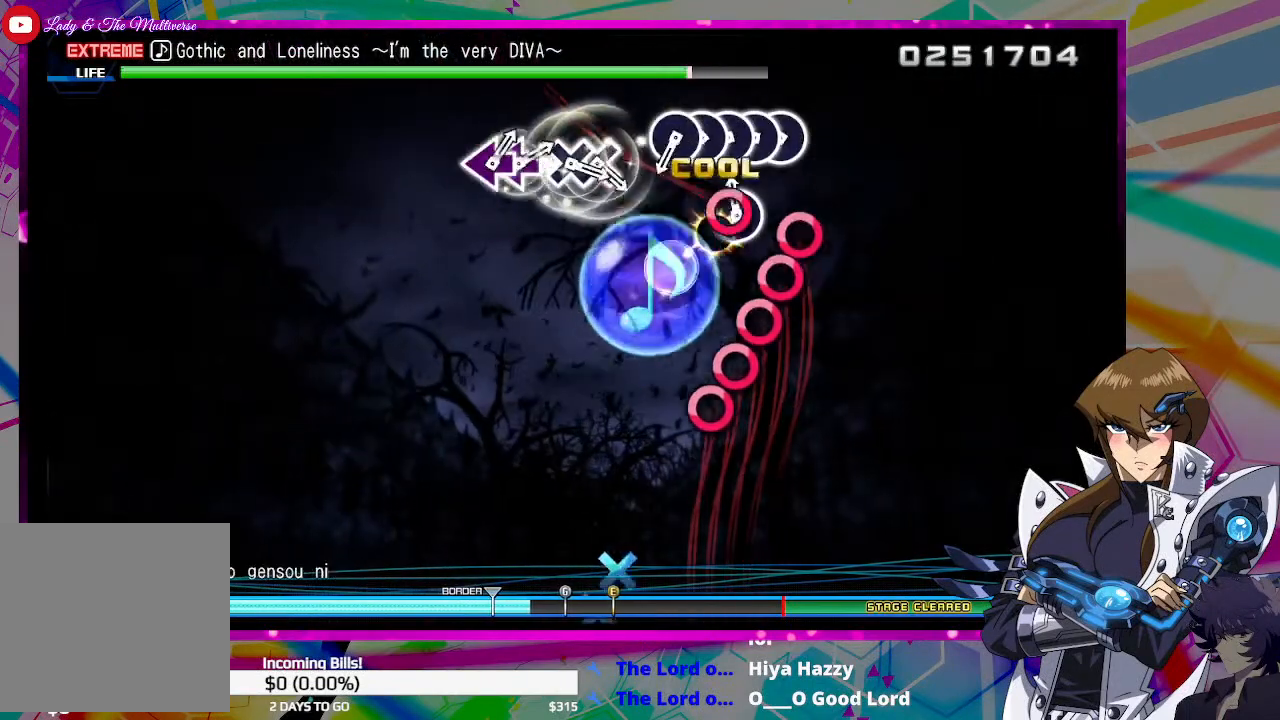
{"buttons": ["DPAD_RIGHT"], "left_stick": "center", "right_stick": "center", "events": [[67, "DPAD_RIGHT", "up"], [167, "CIRCLE", "down"], [300, "CIRCLE", "up"], [300, "DPAD_RIGHT", "down"], [400, "CIRCLE", "down"], [400, "DPAD_RIGHT", "up"], [467, "CIRCLE", "up"], [467, "DPAD_RIGHT", "down"]]}
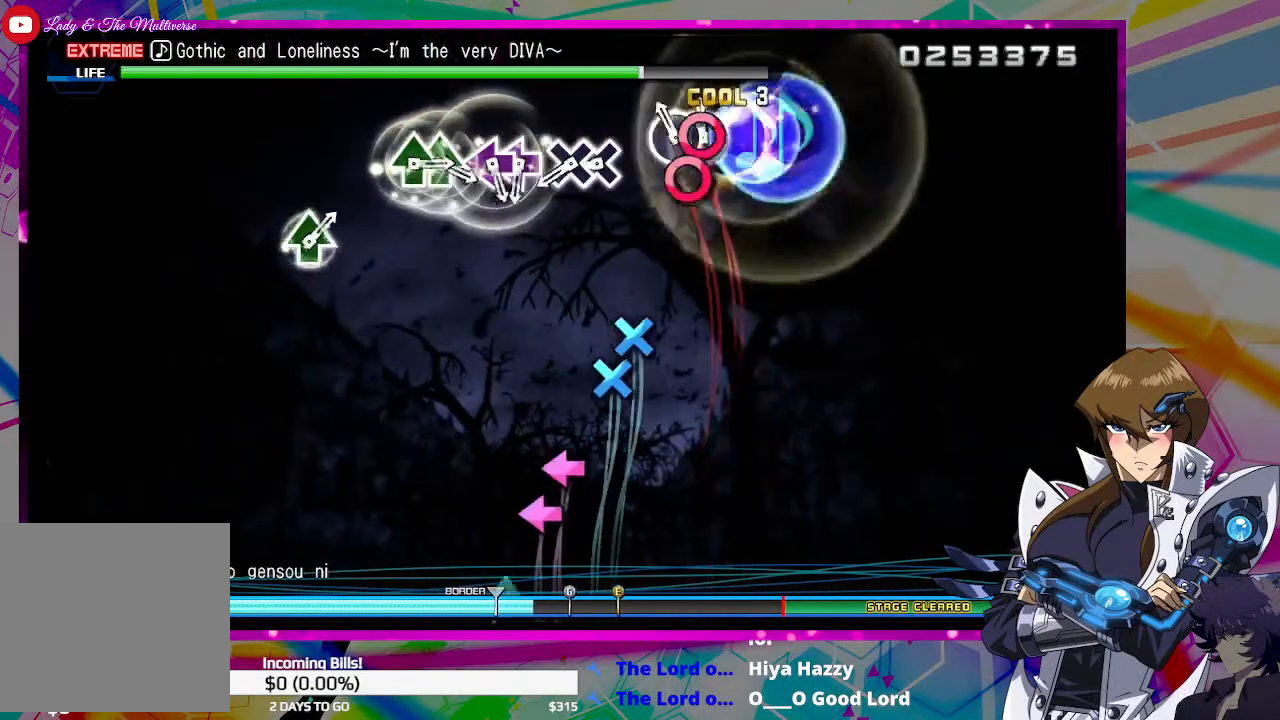
{"buttons": [], "left_stick": "center", "right_stick": "center", "events": [[133, "DPAD_RIGHT", "up"], [267, "CROSS", "down"], [333, "DPAD_DOWN", "down"], [367, "CROSS", "up"], [367, "DPAD_RIGHT", "down"], [433, "DPAD_RIGHT", "up"], [467, "DPAD_DOWN", "up"]]}
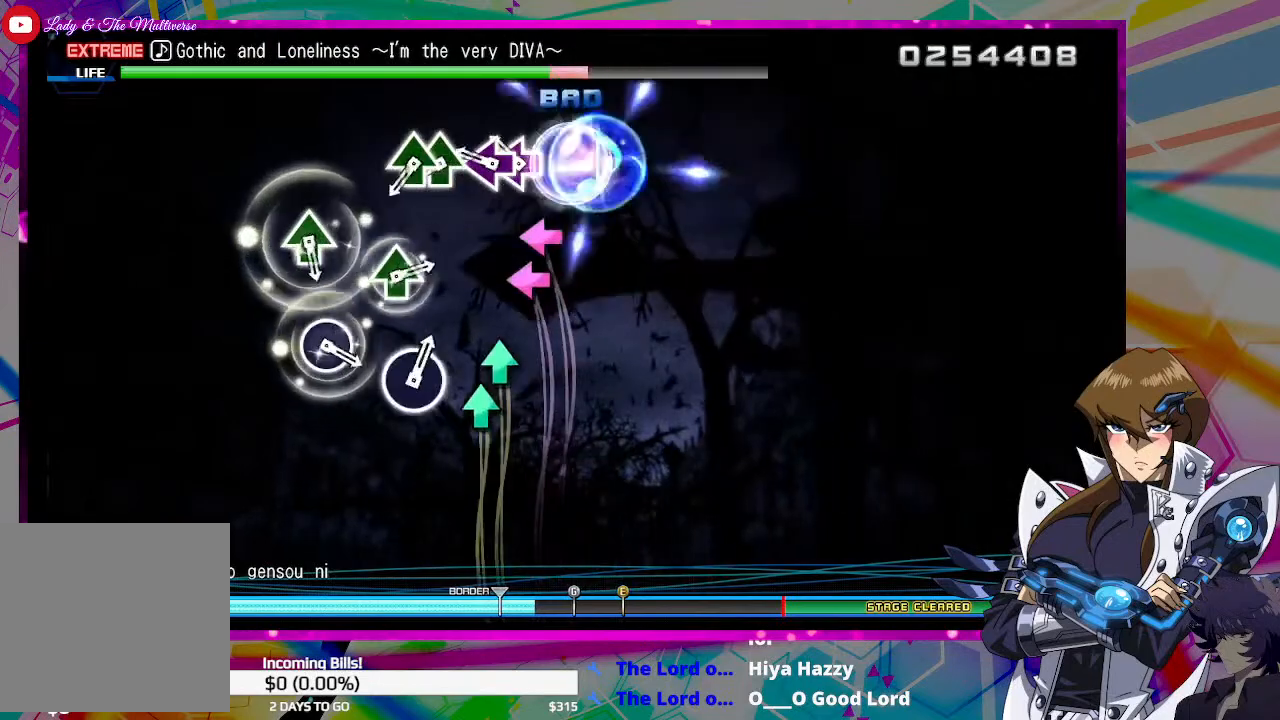
{"buttons": ["DPAD_UP"], "left_stick": "center", "right_stick": "center", "events": [[33, "SQUARE", "down"], [133, "DPAD_LEFT", "down"], [133, "SQUARE", "up"], [267, "DPAD_LEFT", "up"], [333, "TRIANGLE", "down"], [400, "DPAD_UP", "down"], [400, "TRIANGLE", "up"]]}
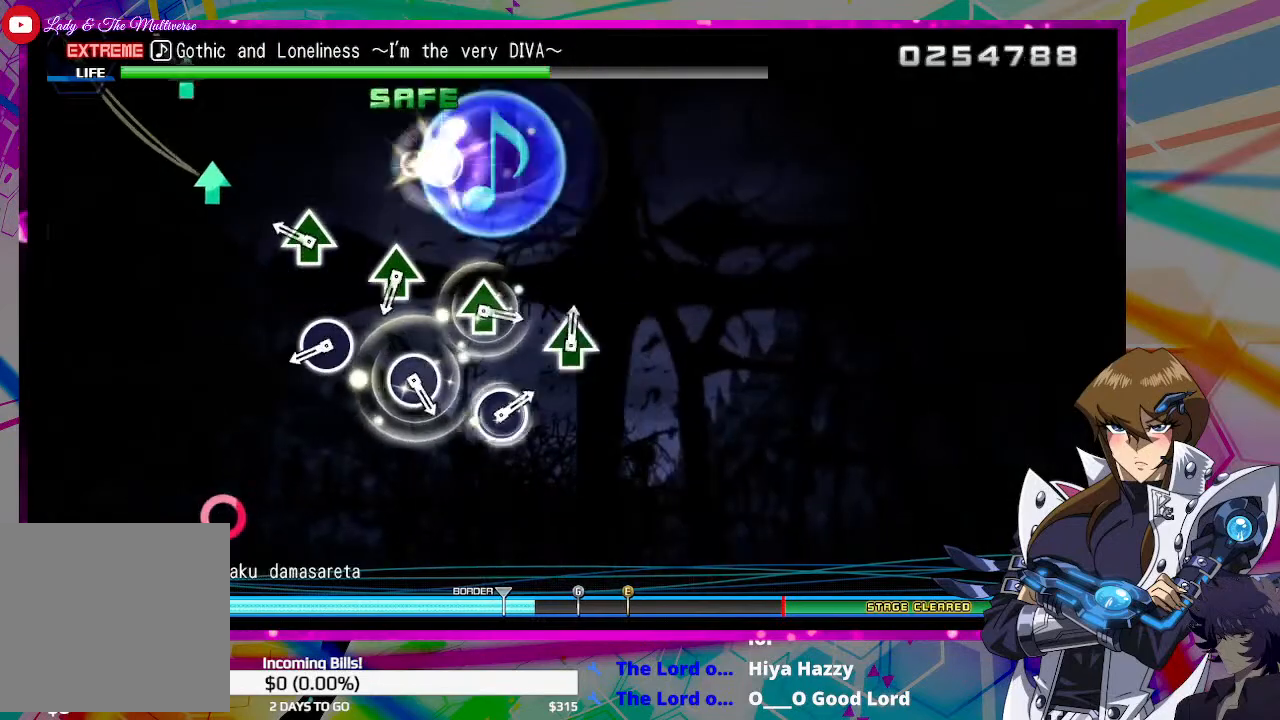
{"buttons": [], "left_stick": "center", "right_stick": "center", "events": [[33, "DPAD_UP", "up"], [200, "TRIANGLE", "down"], [300, "TRIANGLE", "up"], [367, "CIRCLE", "down"], [467, "CIRCLE", "up"]]}
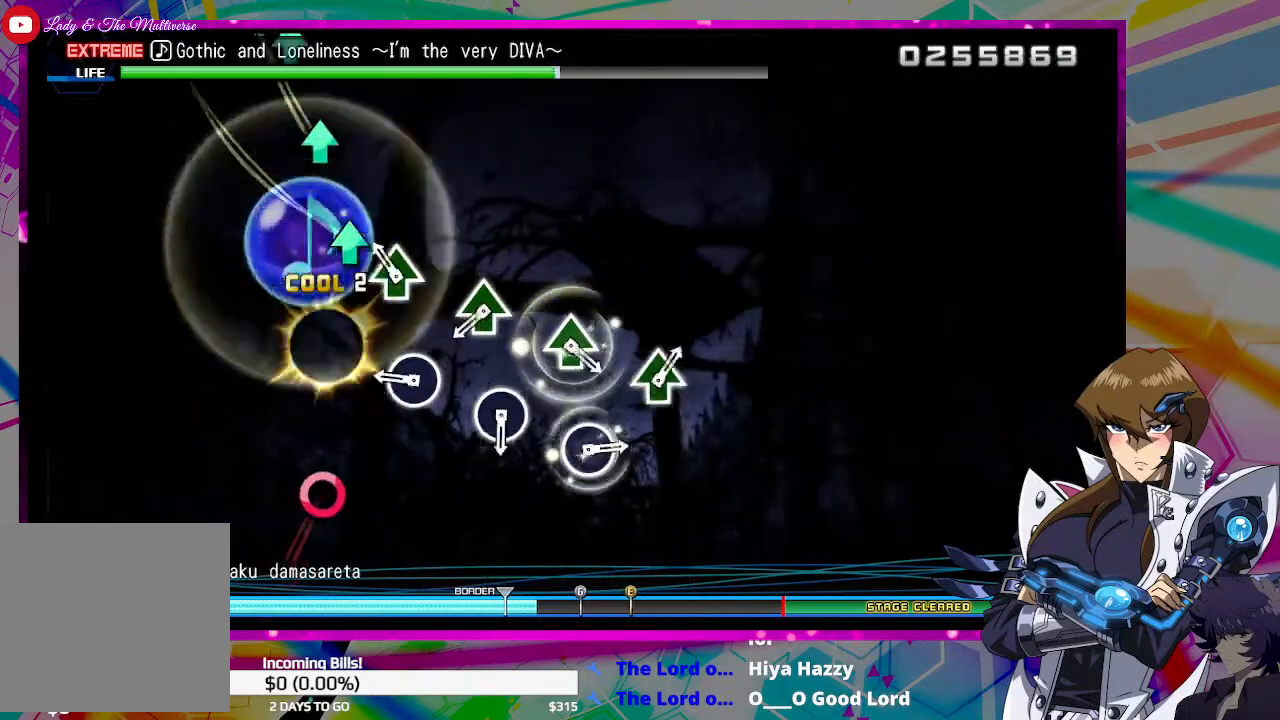
{"buttons": ["TRIANGLE"], "left_stick": "center", "right_stick": "center", "events": [[67, "TRIANGLE", "down"], [133, "TRIANGLE", "up"], [267, "CIRCLE", "down"], [333, "CIRCLE", "up"], [467, "TRIANGLE", "down"]]}
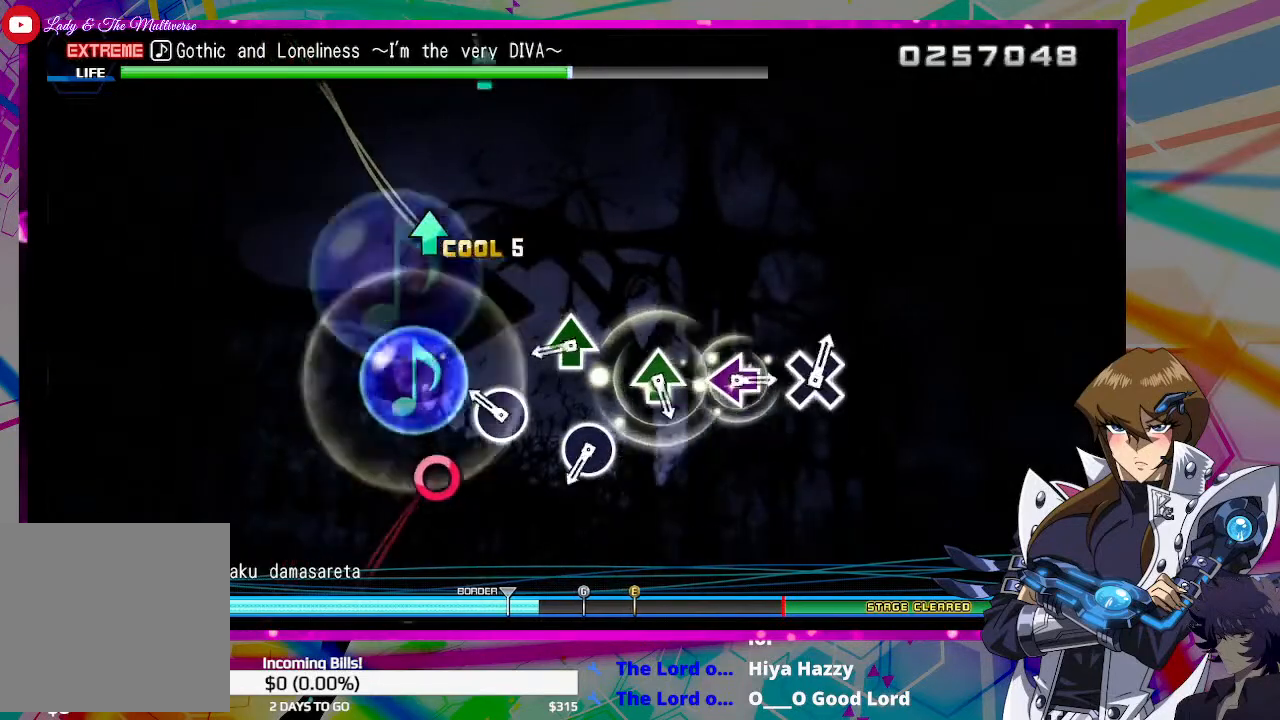
{"buttons": [], "left_stick": "center", "right_stick": "center", "events": [[33, "TRIANGLE", "up"], [167, "CIRCLE", "down"], [267, "CIRCLE", "up"], [367, "TRIANGLE", "down"], [433, "TRIANGLE", "up"]]}
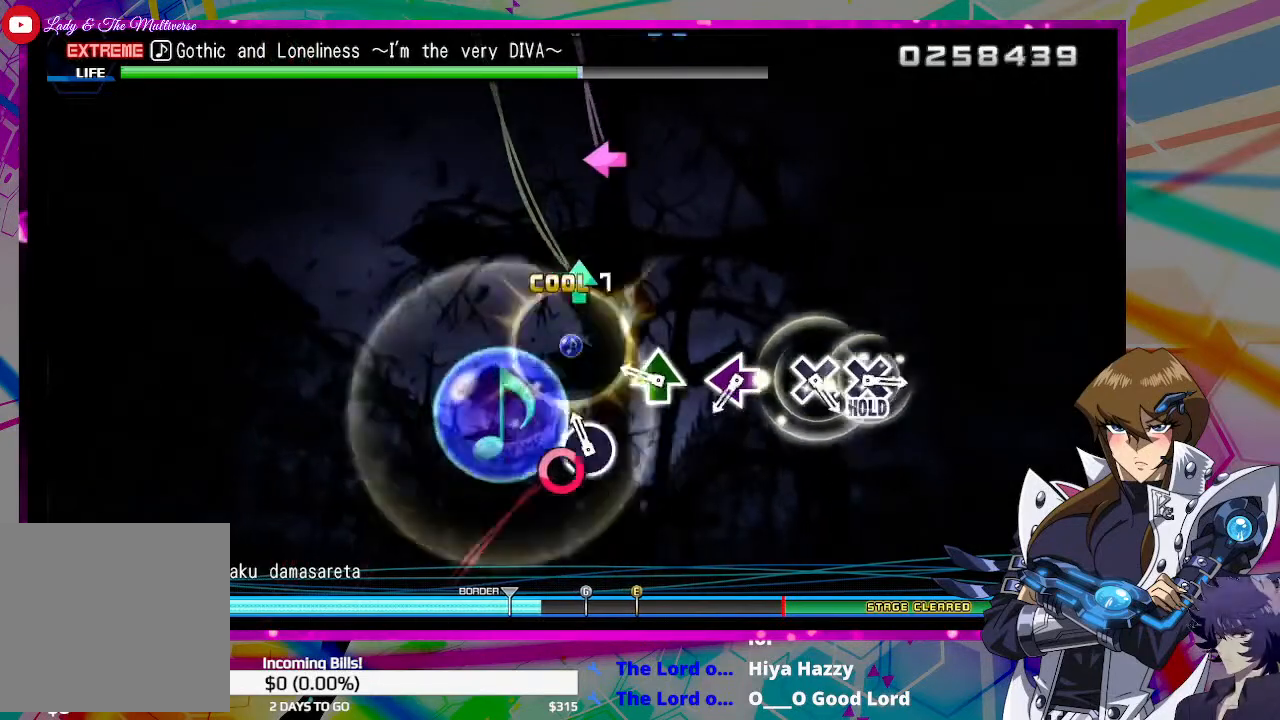
{"buttons": [], "left_stick": "center", "right_stick": "center", "events": [[33, "CIRCLE", "down"], [133, "CIRCLE", "up"], [200, "TRIANGLE", "down"], [300, "TRIANGLE", "up"]]}